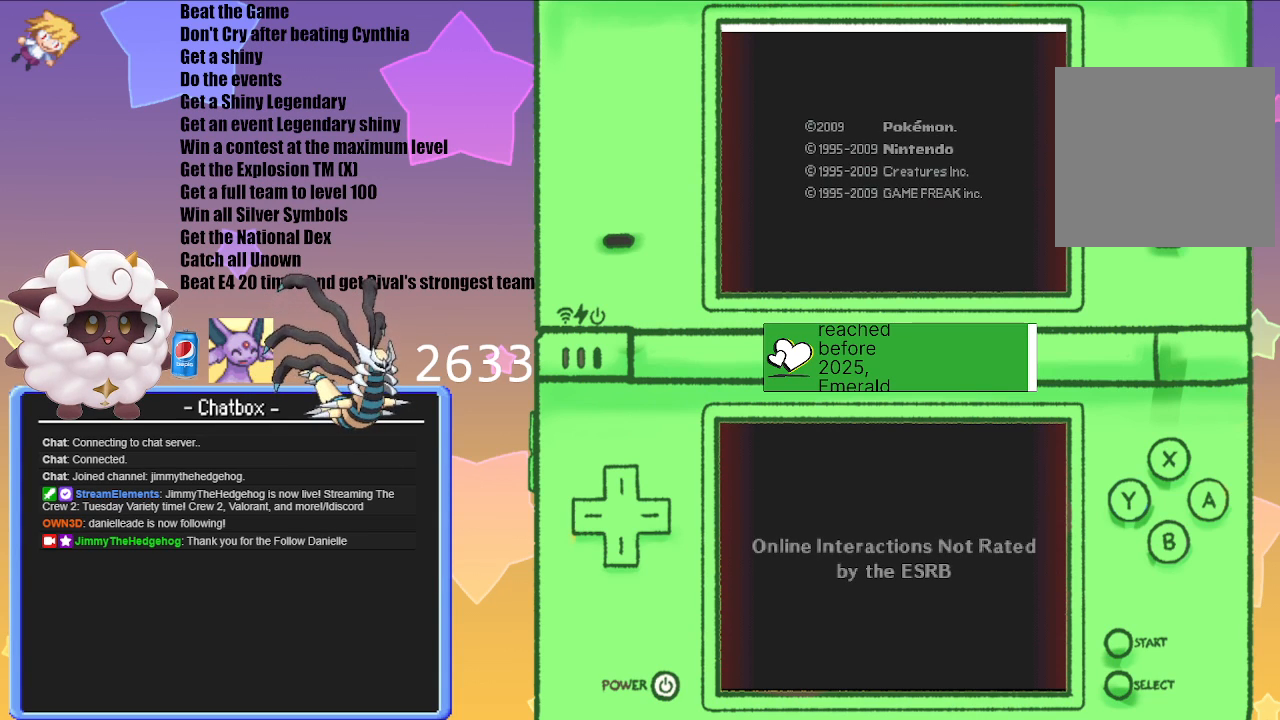
Gameplay with a controller (Nintendo layout); each line is a JSON object with the inputs held at the frame after it. "events" lists button and stick changes between this image and that frame as [ms after this image, input, new state], when the widget could be followed in between. Not read: L3 R3.
{"buttons": ["A"], "left_stick": "center", "right_stick": "center", "events": [[500, "A", "down"]]}
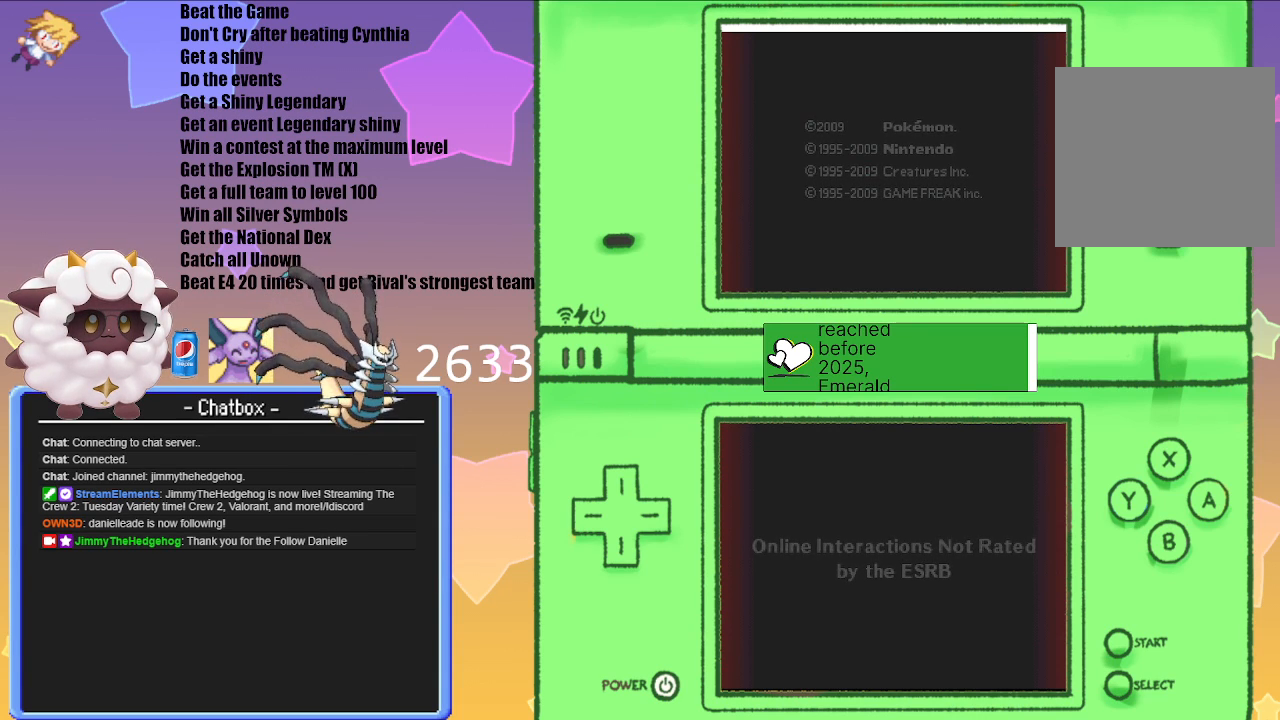
{"buttons": [], "left_stick": "center", "right_stick": "center", "events": [[133, "A", "up"]]}
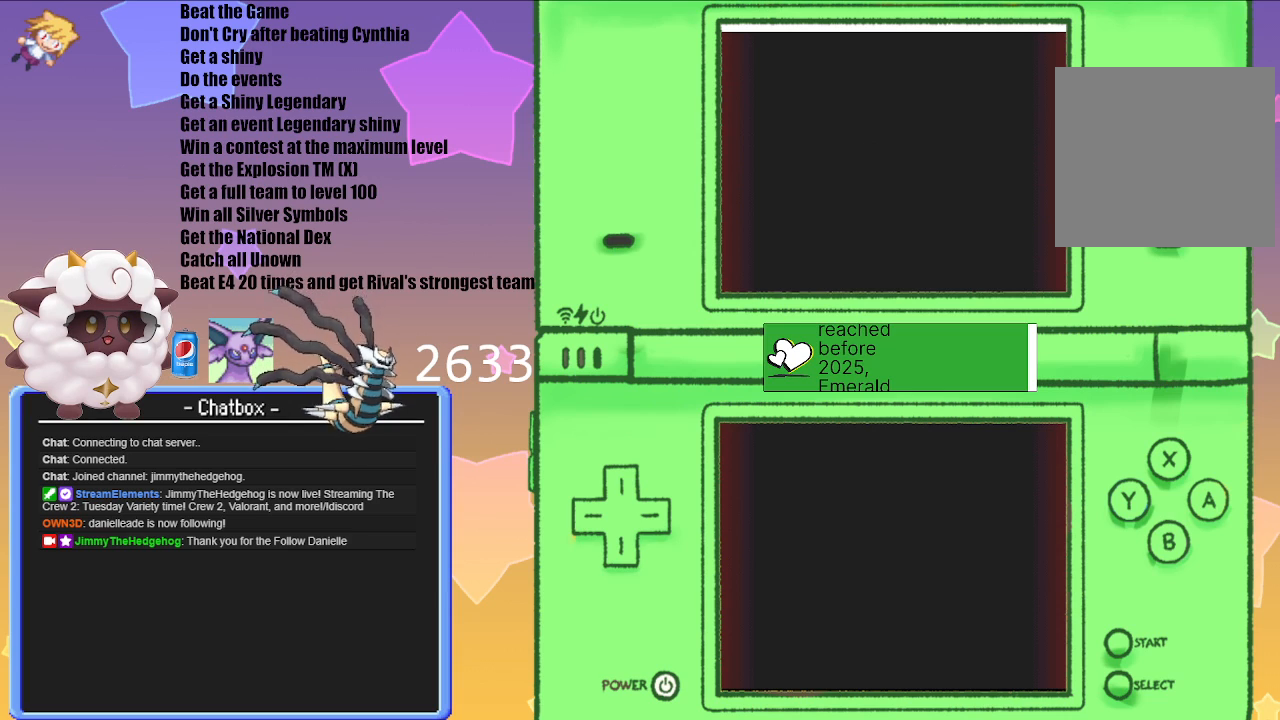
{"buttons": [], "left_stick": "center", "right_stick": "center", "events": []}
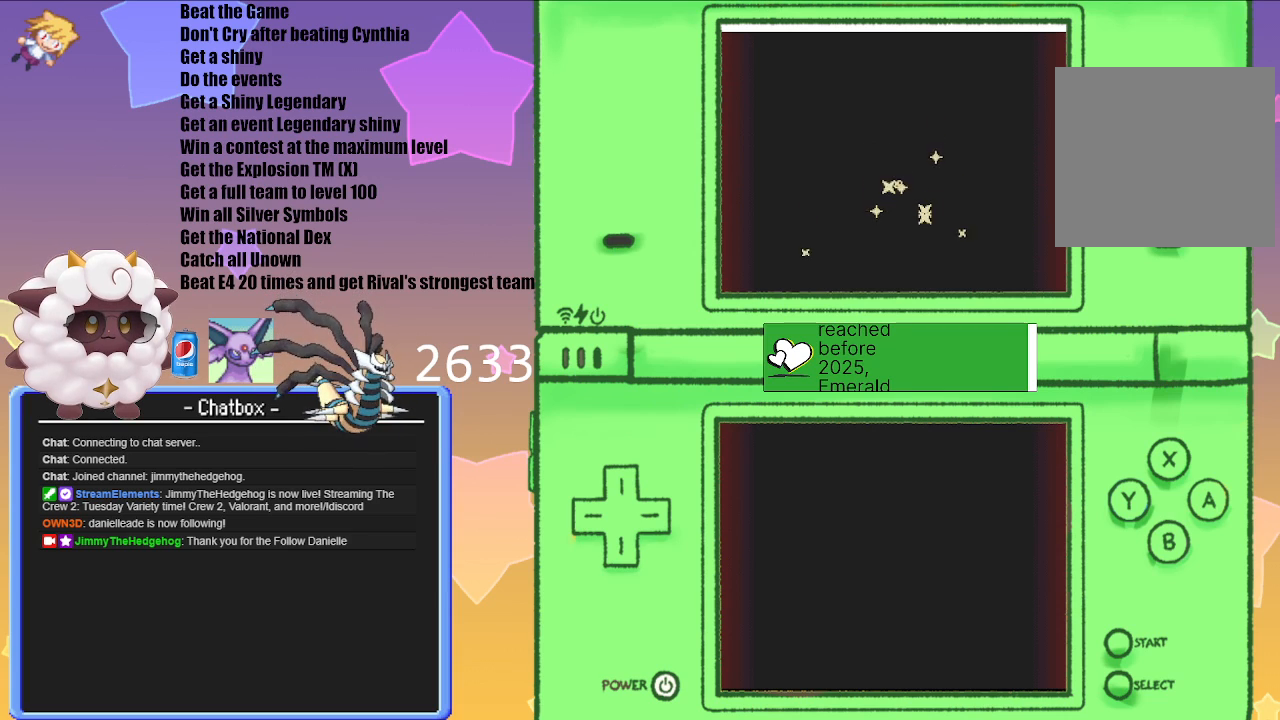
{"buttons": [], "left_stick": "center", "right_stick": "center", "events": []}
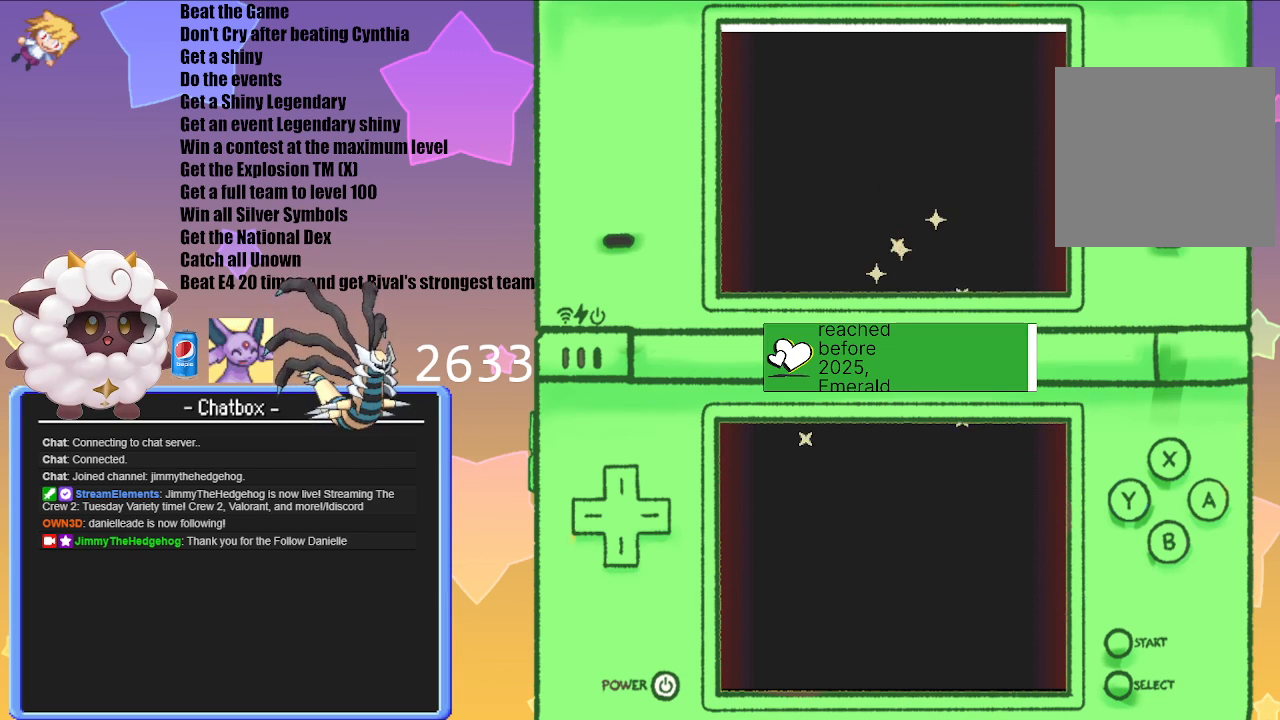
{"buttons": [], "left_stick": "center", "right_stick": "center", "events": []}
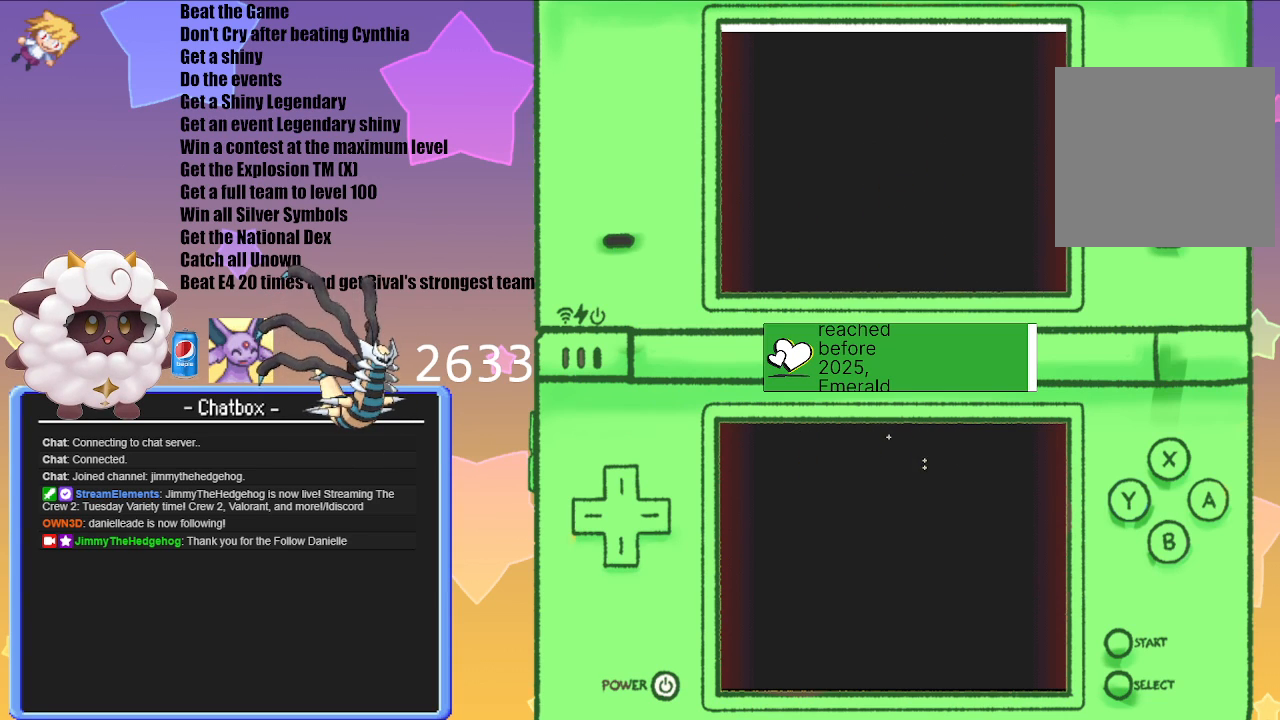
{"buttons": [], "left_stick": "center", "right_stick": "center", "events": []}
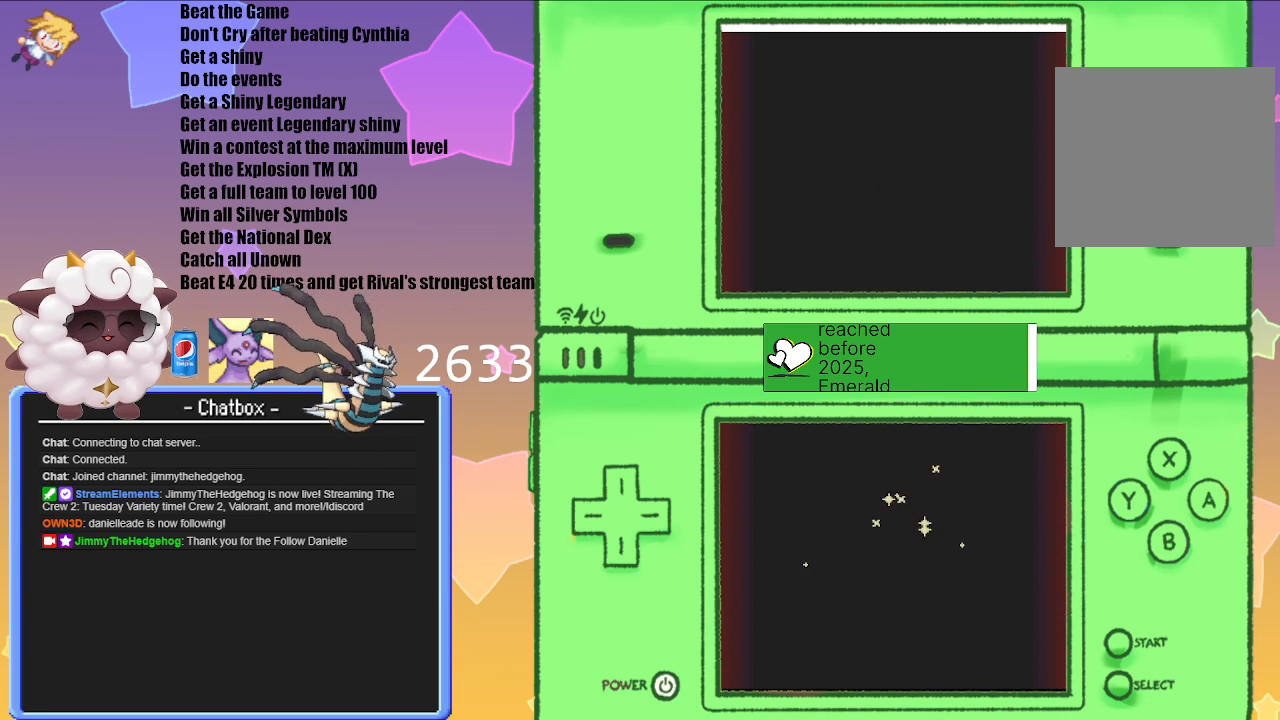
{"buttons": [], "left_stick": "center", "right_stick": "center", "events": [[183, "A", "down"], [333, "A", "up"]]}
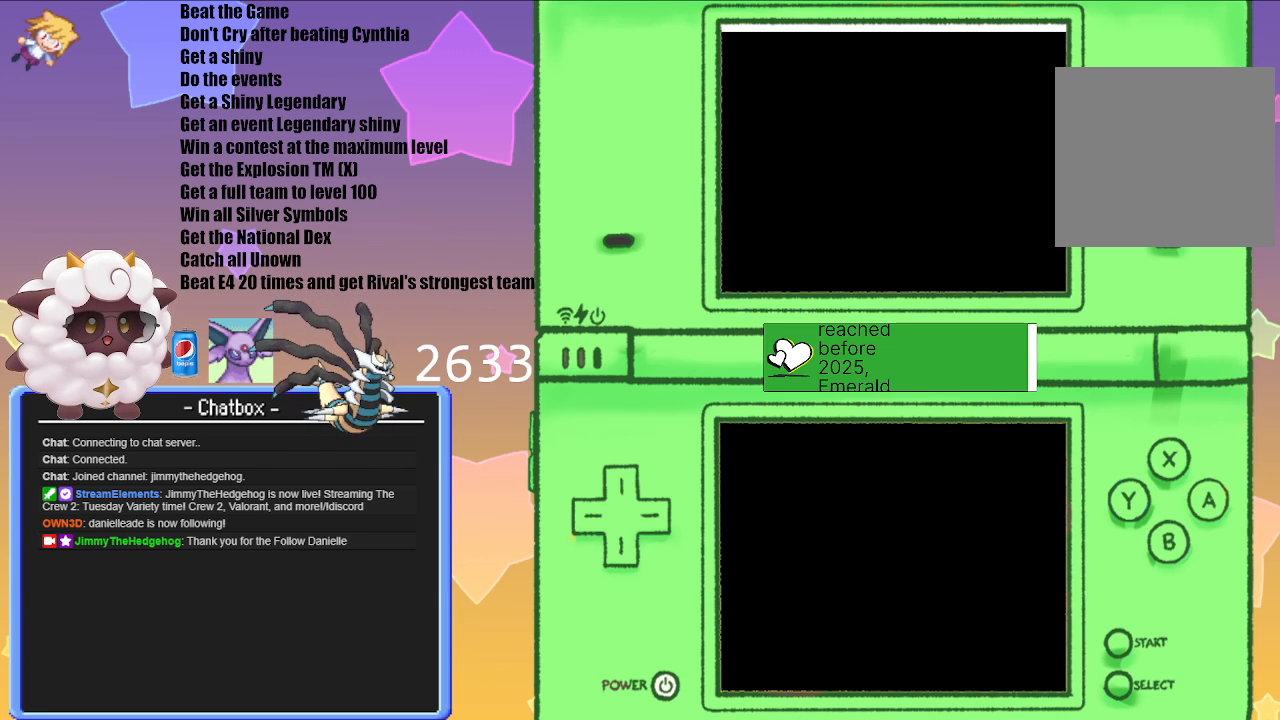
{"buttons": [], "left_stick": "center", "right_stick": "center", "events": []}
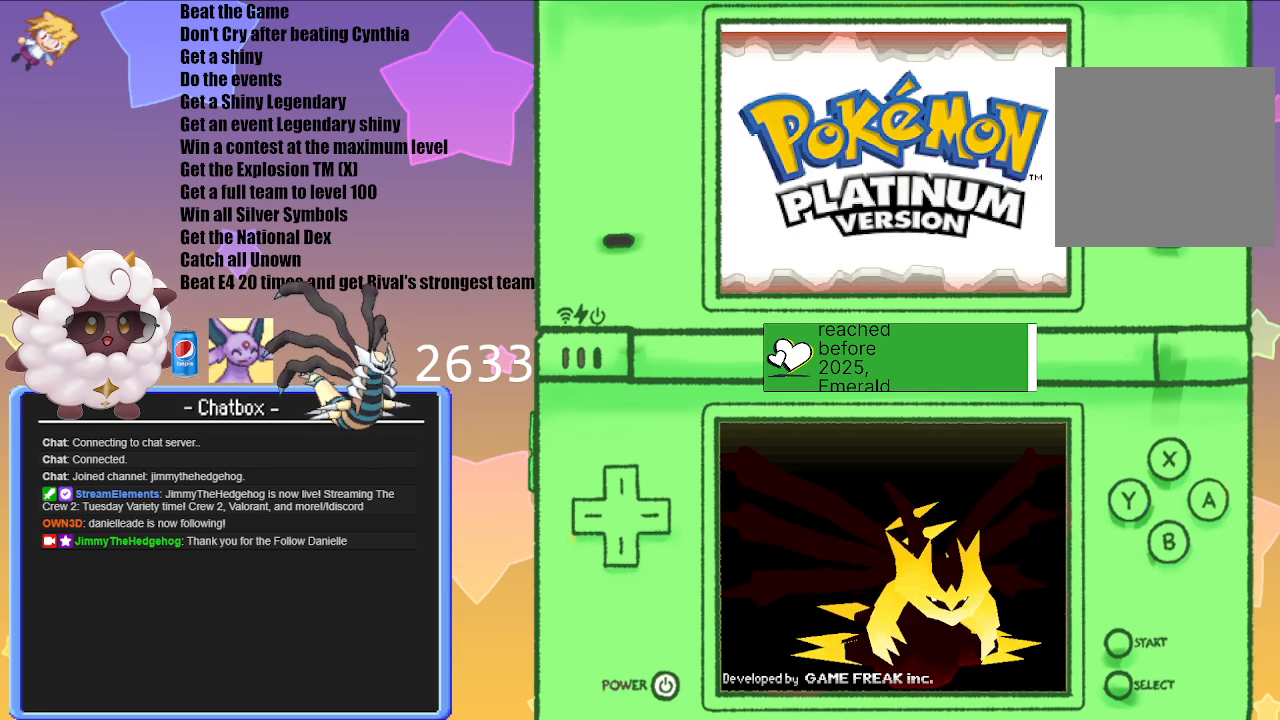
{"buttons": [], "left_stick": "center", "right_stick": "center", "events": []}
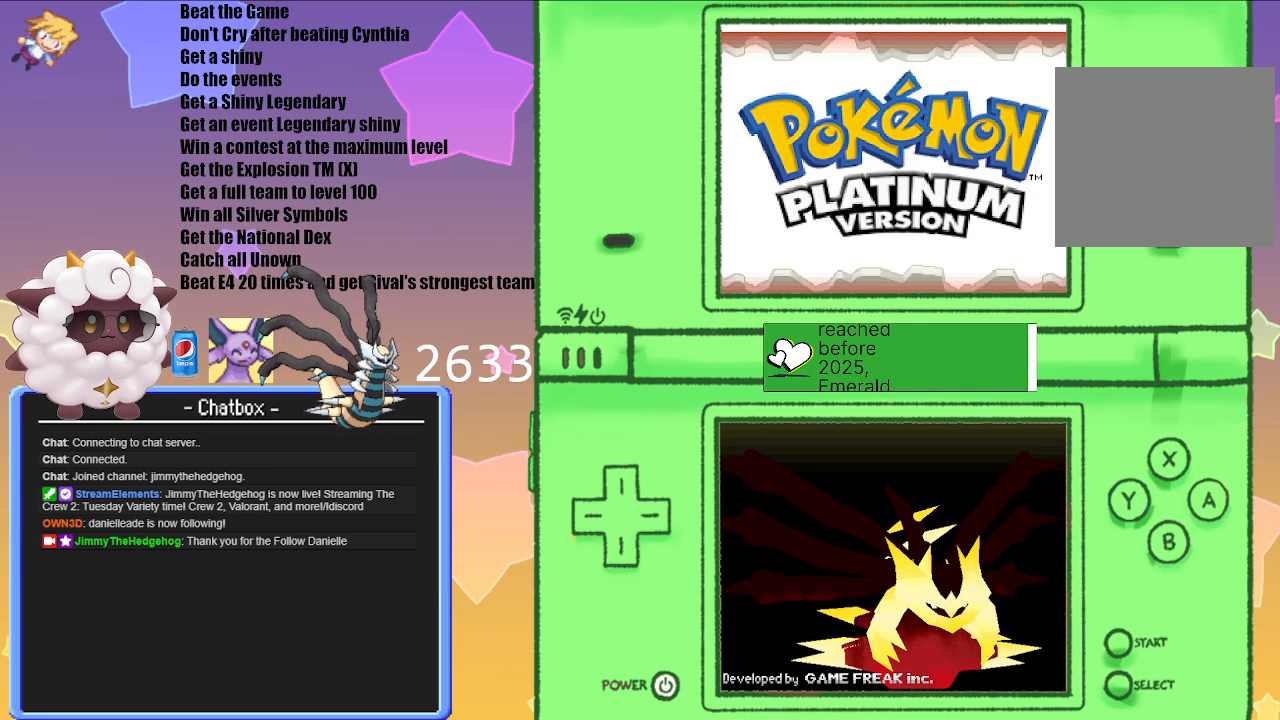
{"buttons": [], "left_stick": "center", "right_stick": "center", "events": []}
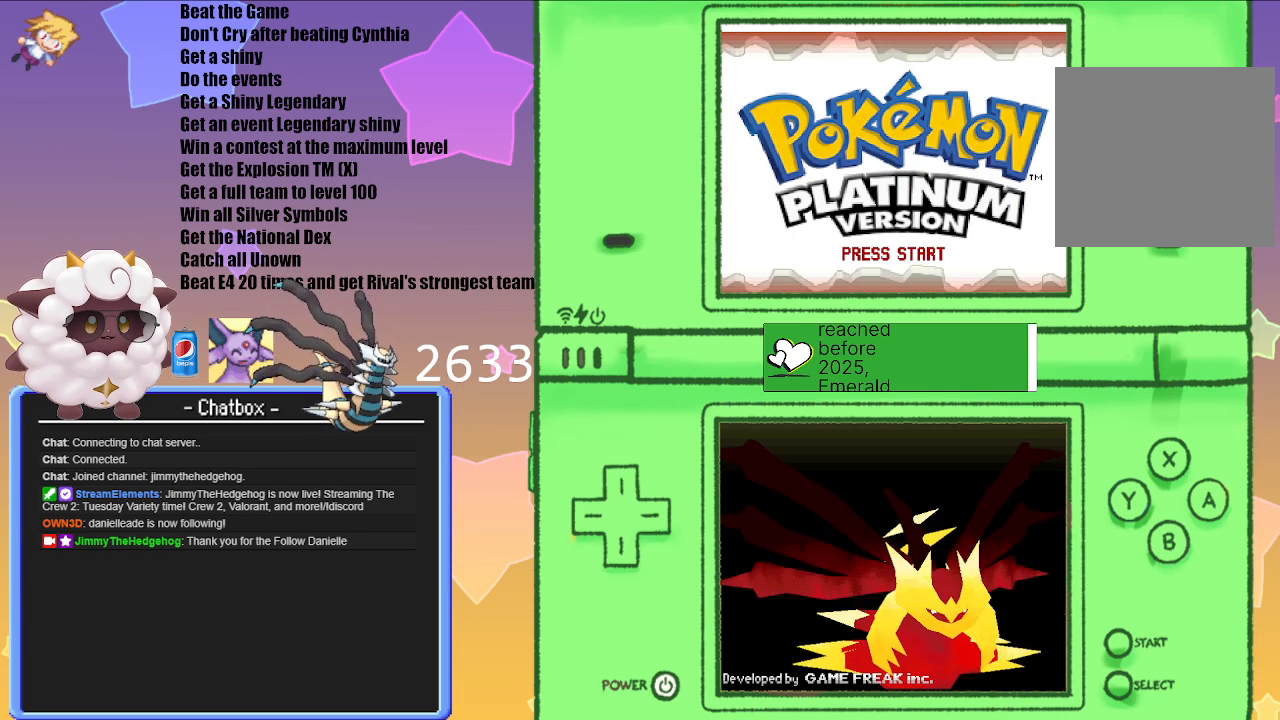
{"buttons": [], "left_stick": "center", "right_stick": "center", "events": []}
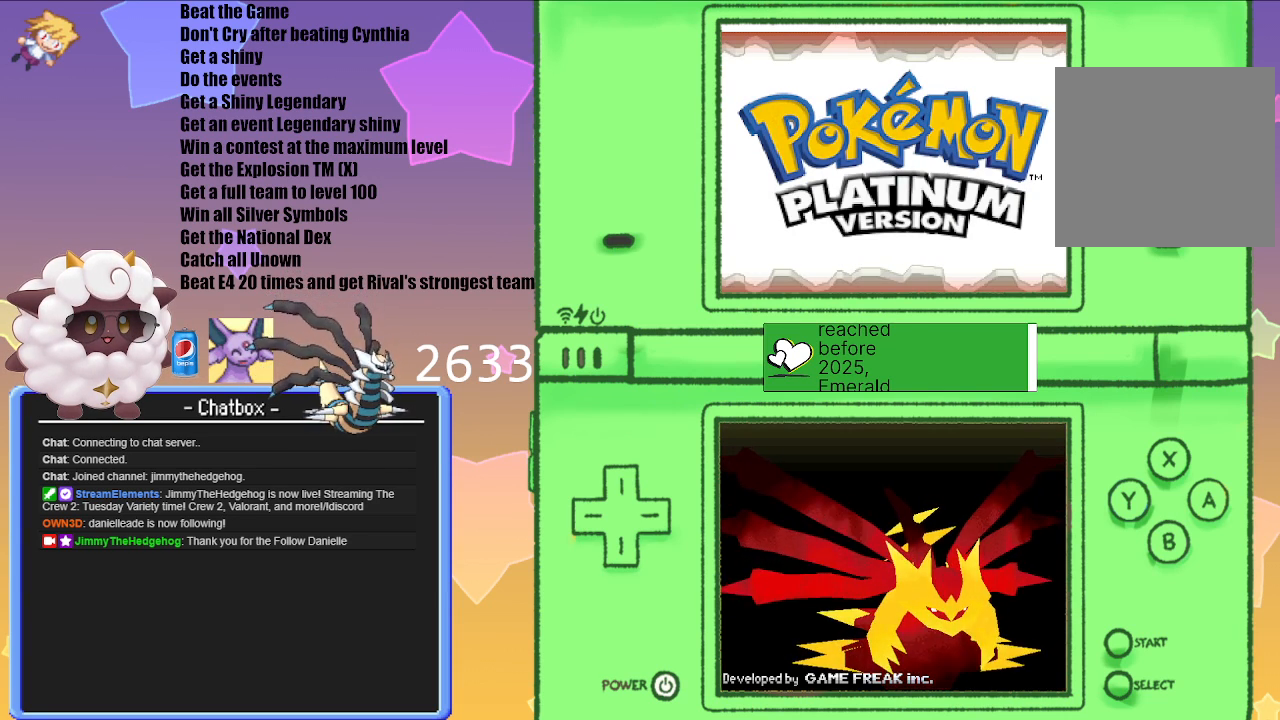
{"buttons": [], "left_stick": "center", "right_stick": "center", "events": []}
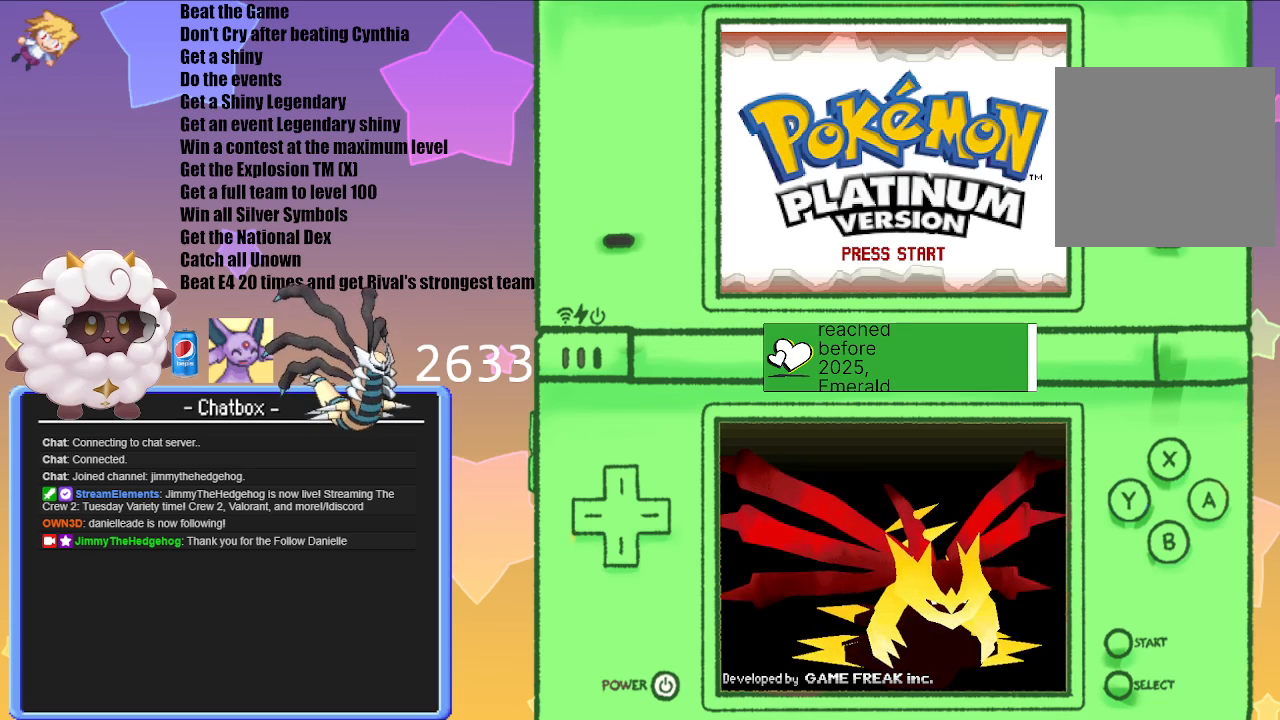
{"buttons": ["A"], "left_stick": "center", "right_stick": "center", "events": [[433, "A", "down"]]}
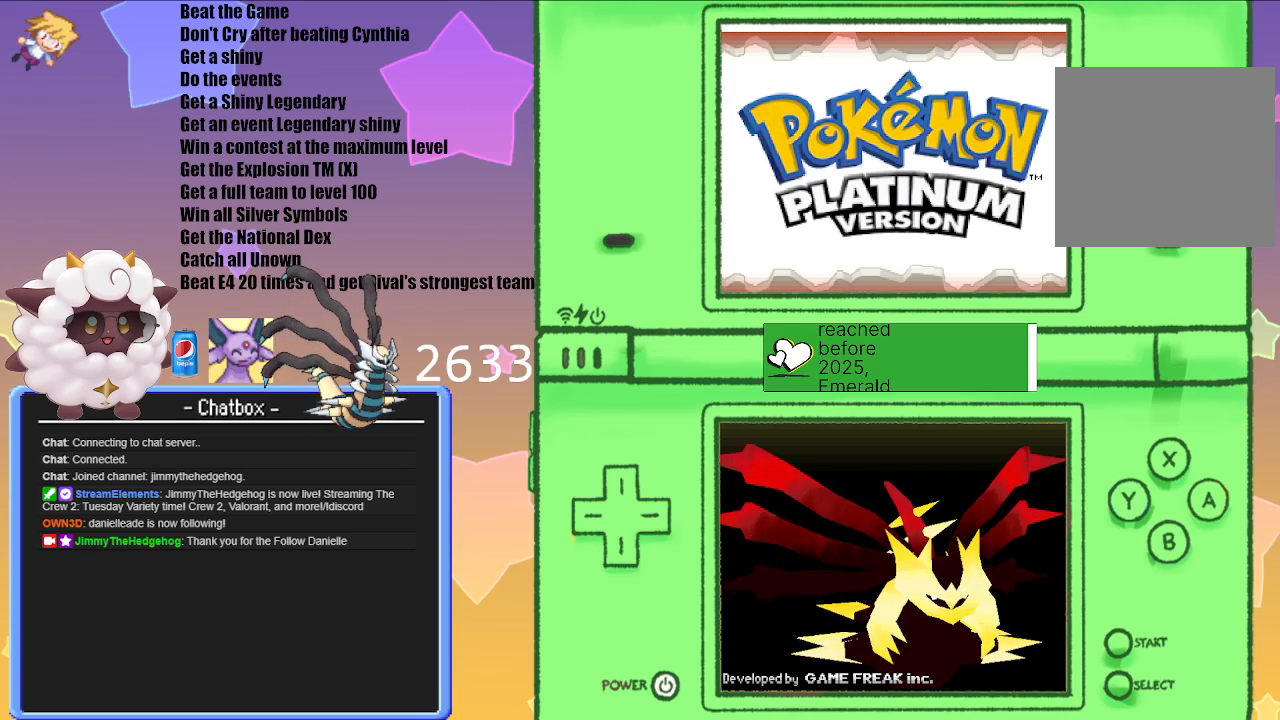
{"buttons": [], "left_stick": "center", "right_stick": "center", "events": [[67, "A", "up"]]}
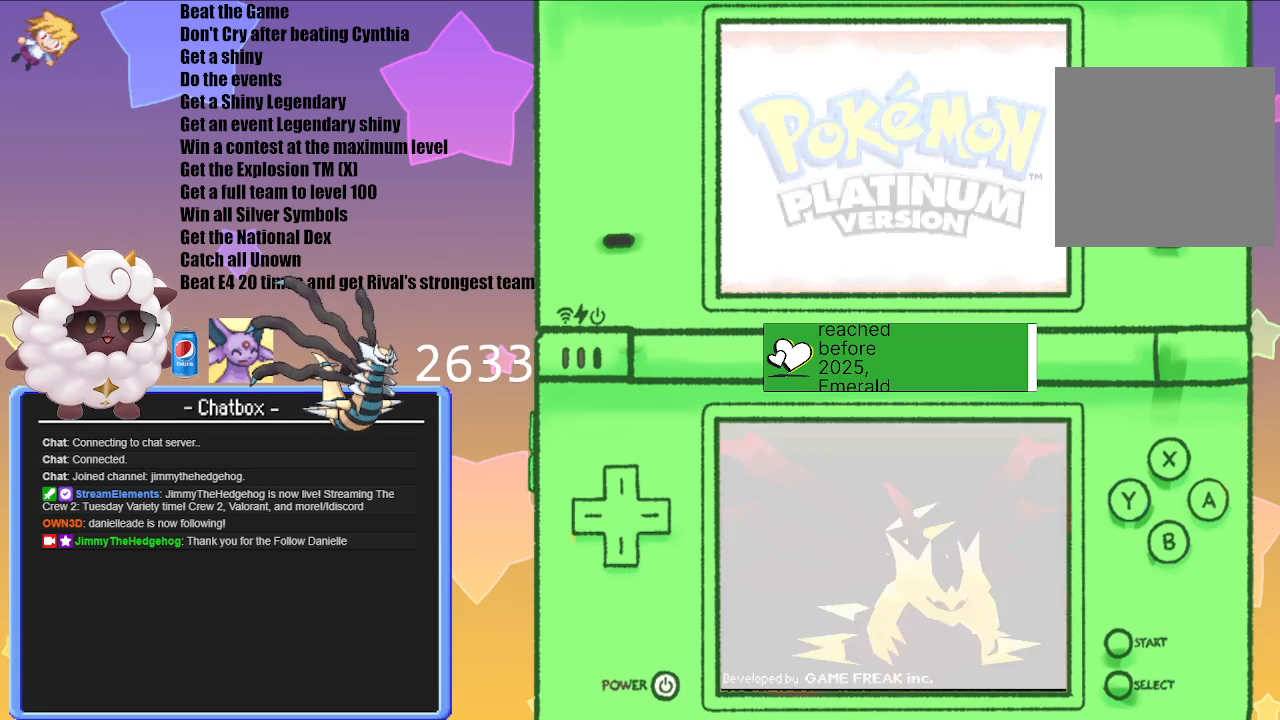
{"buttons": [], "left_stick": "center", "right_stick": "center", "events": []}
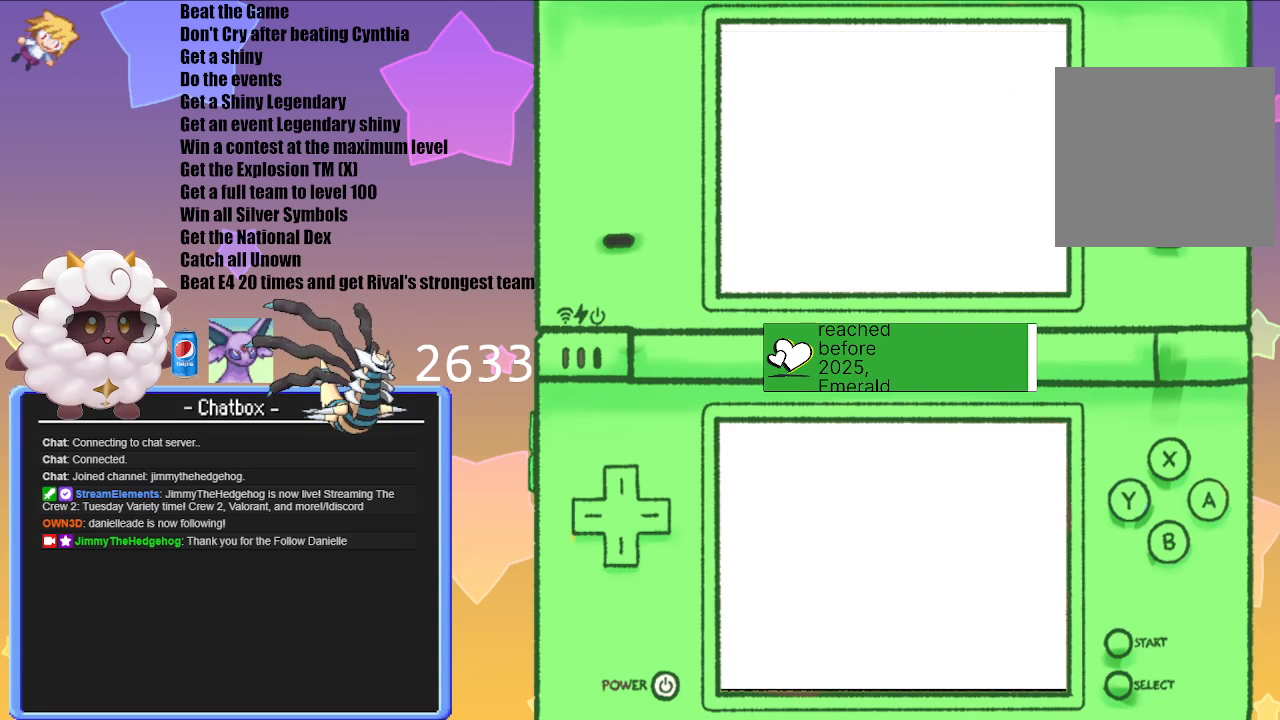
{"buttons": [], "left_stick": "center", "right_stick": "center", "events": []}
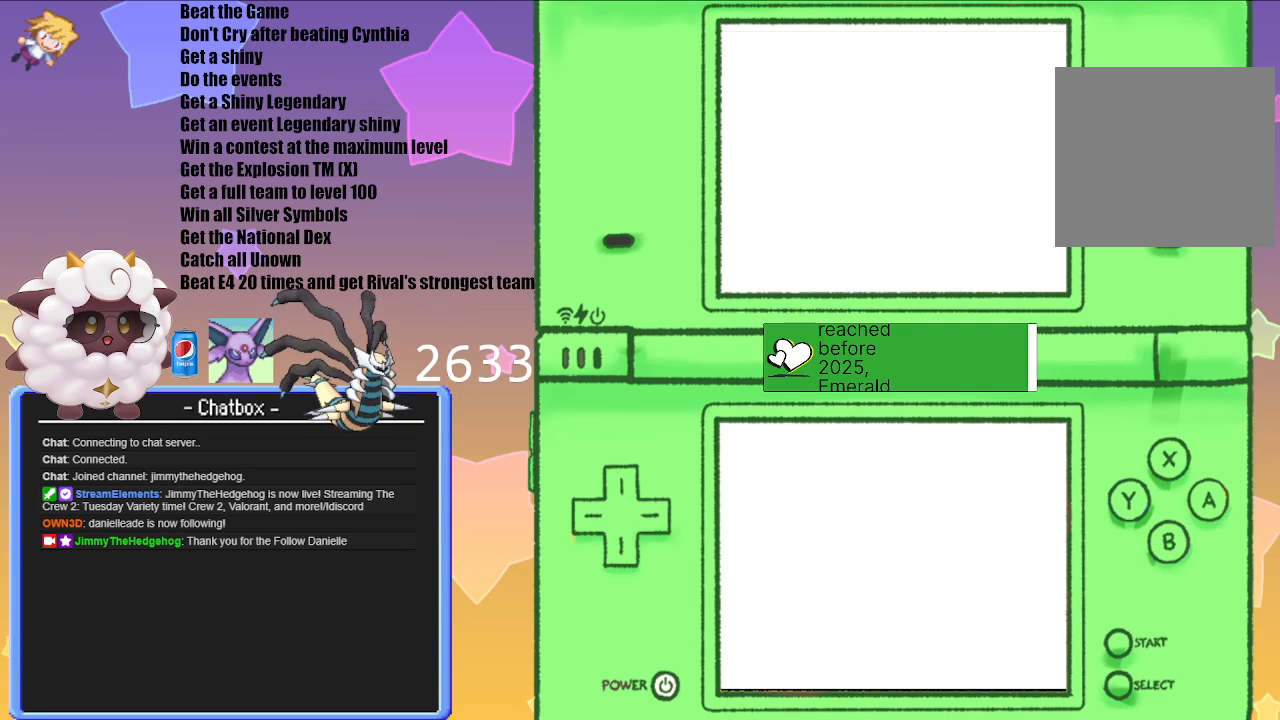
{"buttons": [], "left_stick": "center", "right_stick": "center", "events": []}
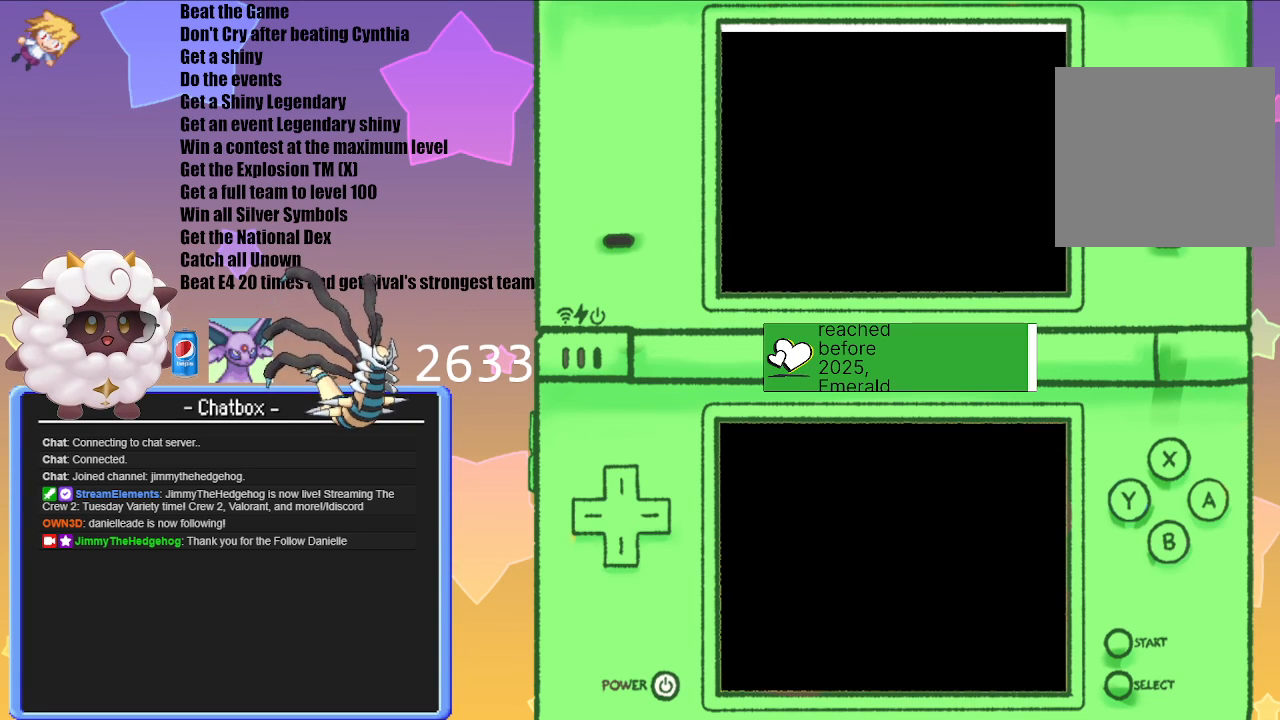
{"buttons": [], "left_stick": "center", "right_stick": "center", "events": []}
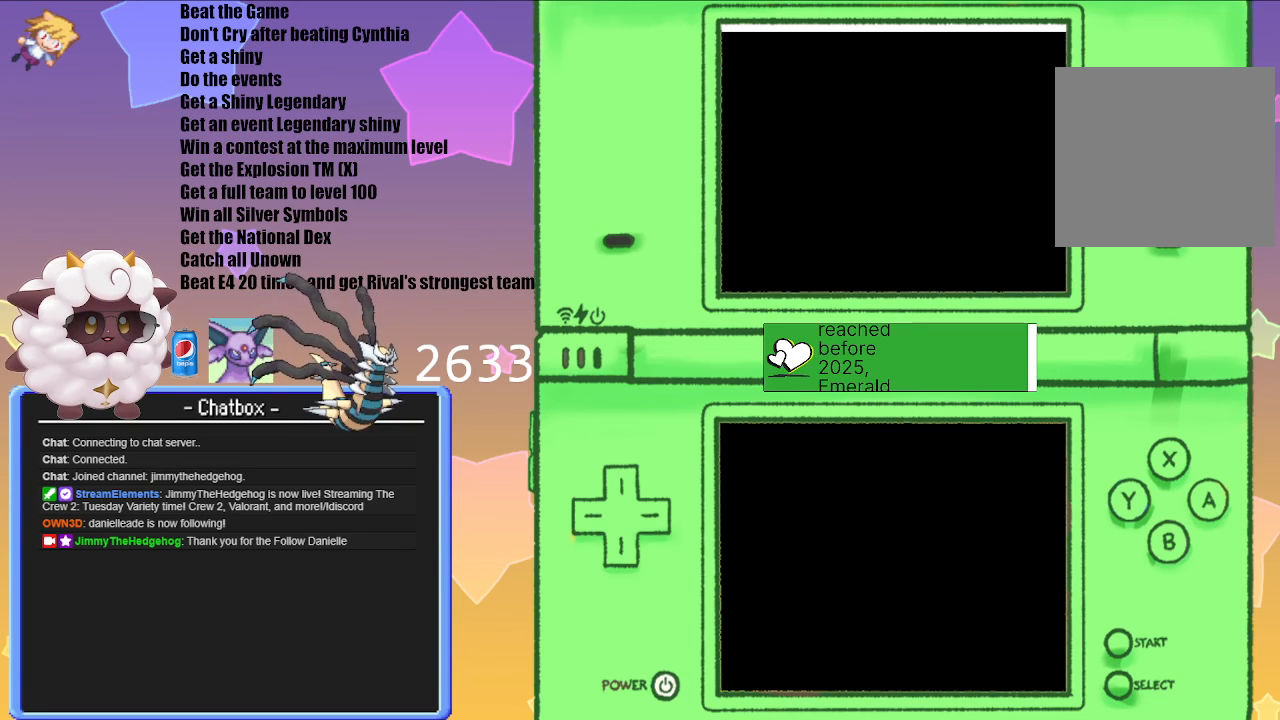
{"buttons": [], "left_stick": "center", "right_stick": "center", "events": []}
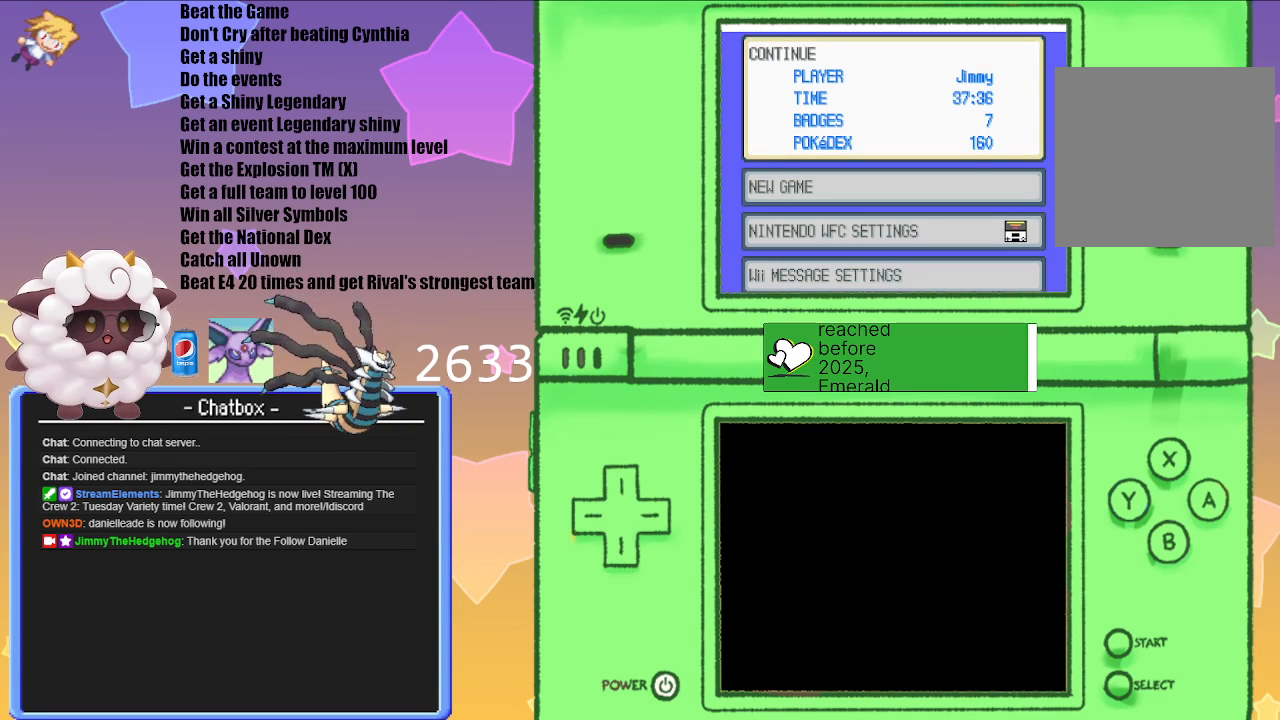
{"buttons": [], "left_stick": "center", "right_stick": "center", "events": []}
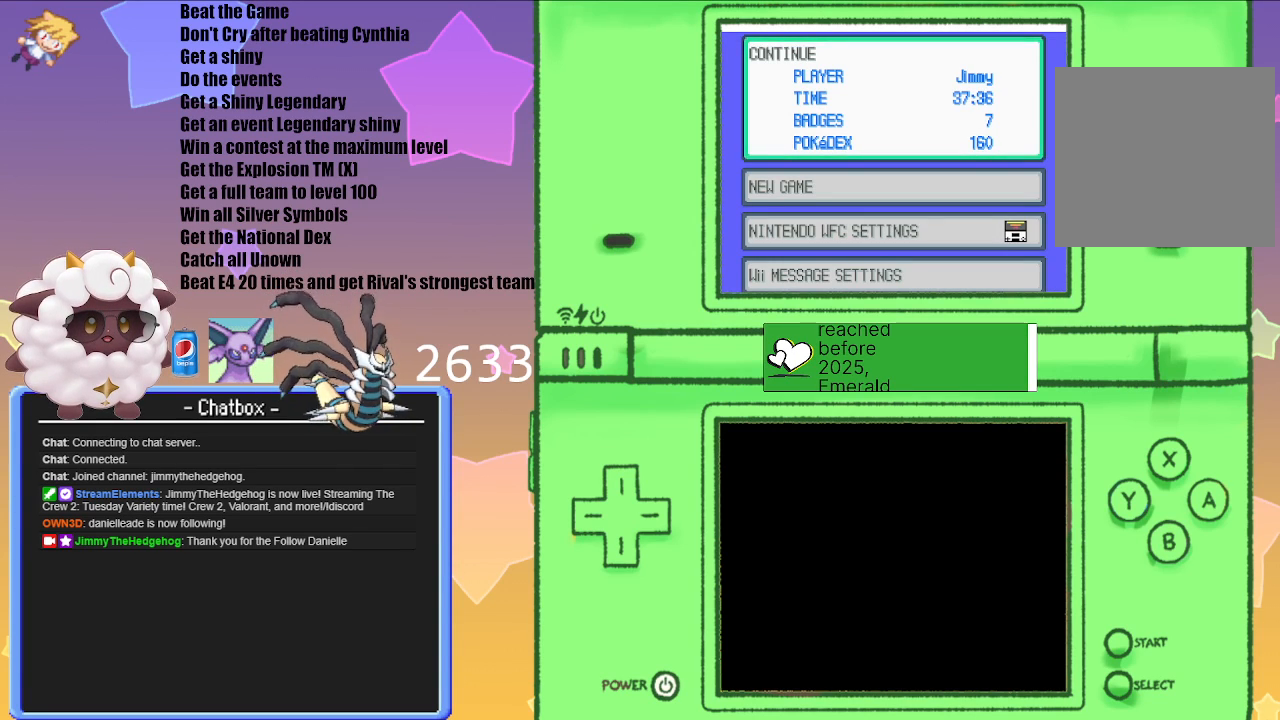
{"buttons": [], "left_stick": "center", "right_stick": "center", "events": []}
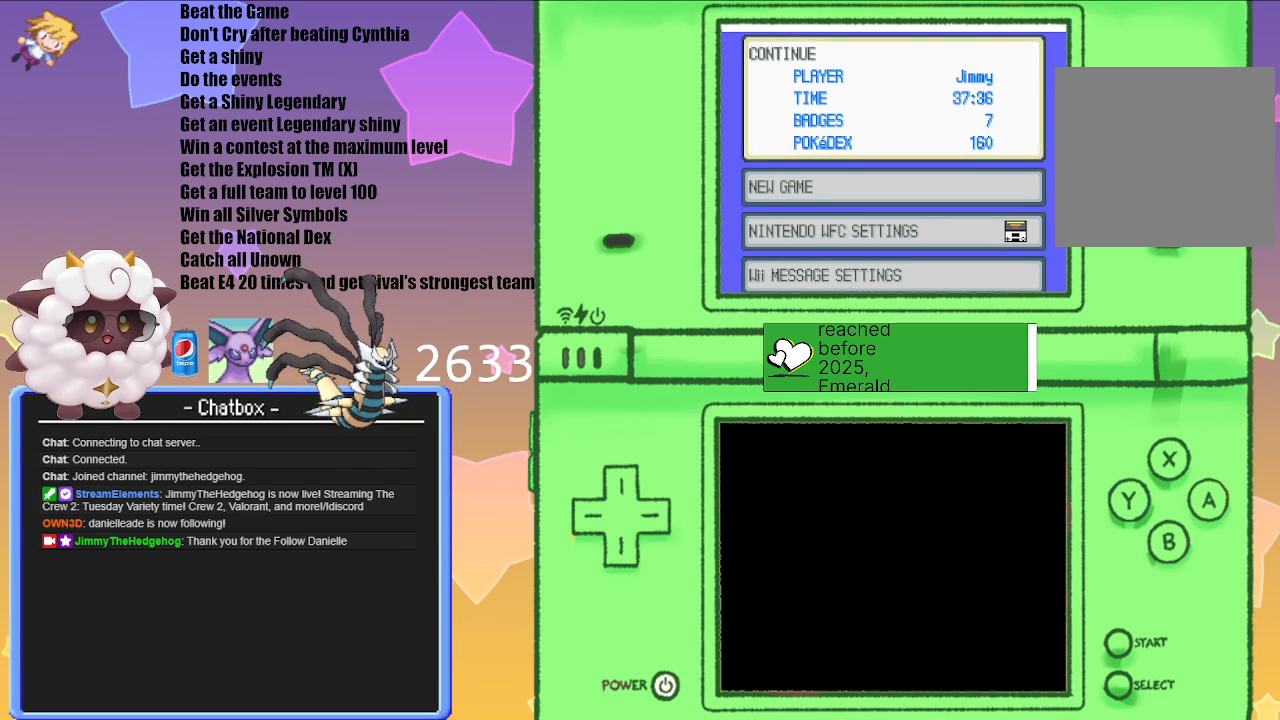
{"buttons": [], "left_stick": "center", "right_stick": "center", "events": [[317, "A", "down"], [467, "A", "up"]]}
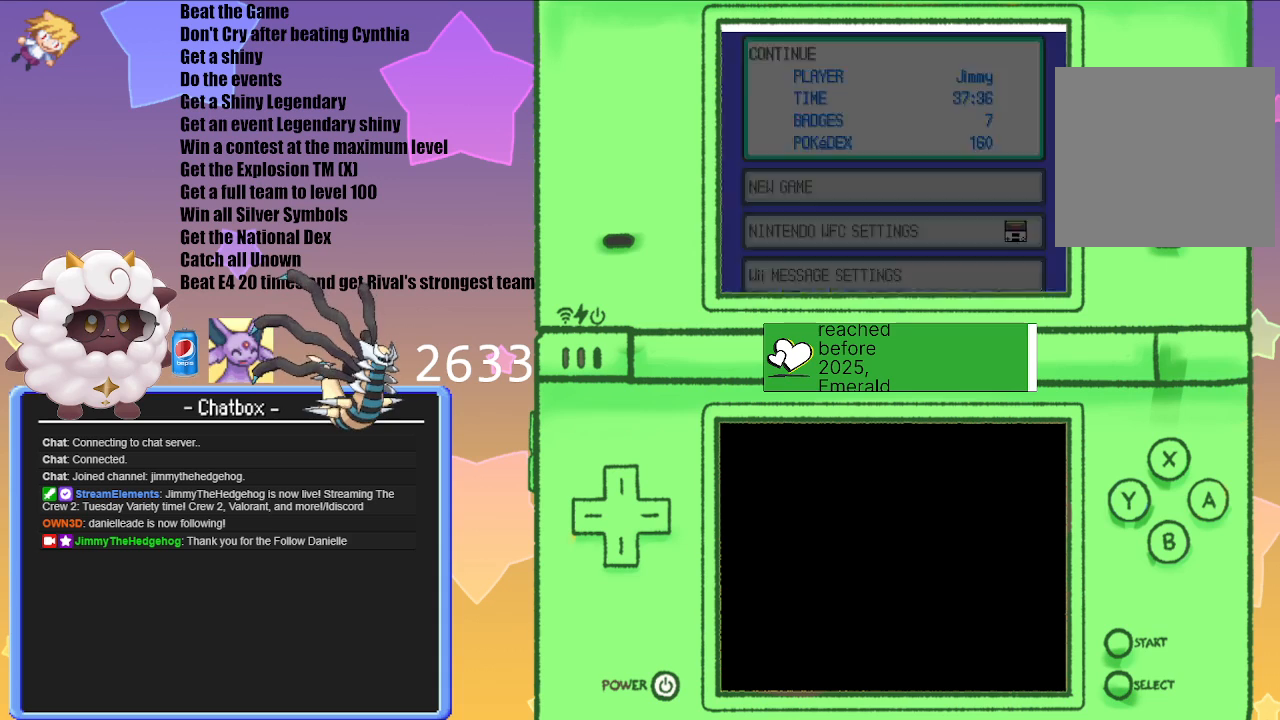
{"buttons": [], "left_stick": "center", "right_stick": "center", "events": []}
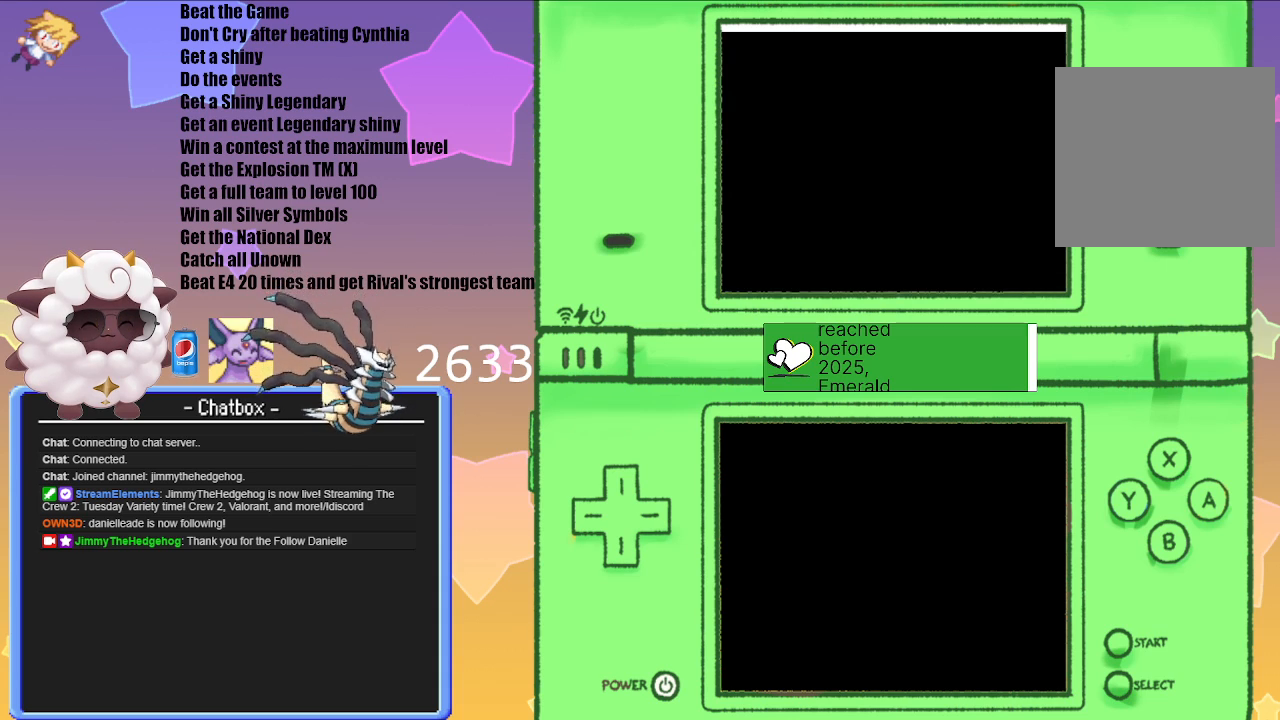
{"buttons": [], "left_stick": "center", "right_stick": "center", "events": []}
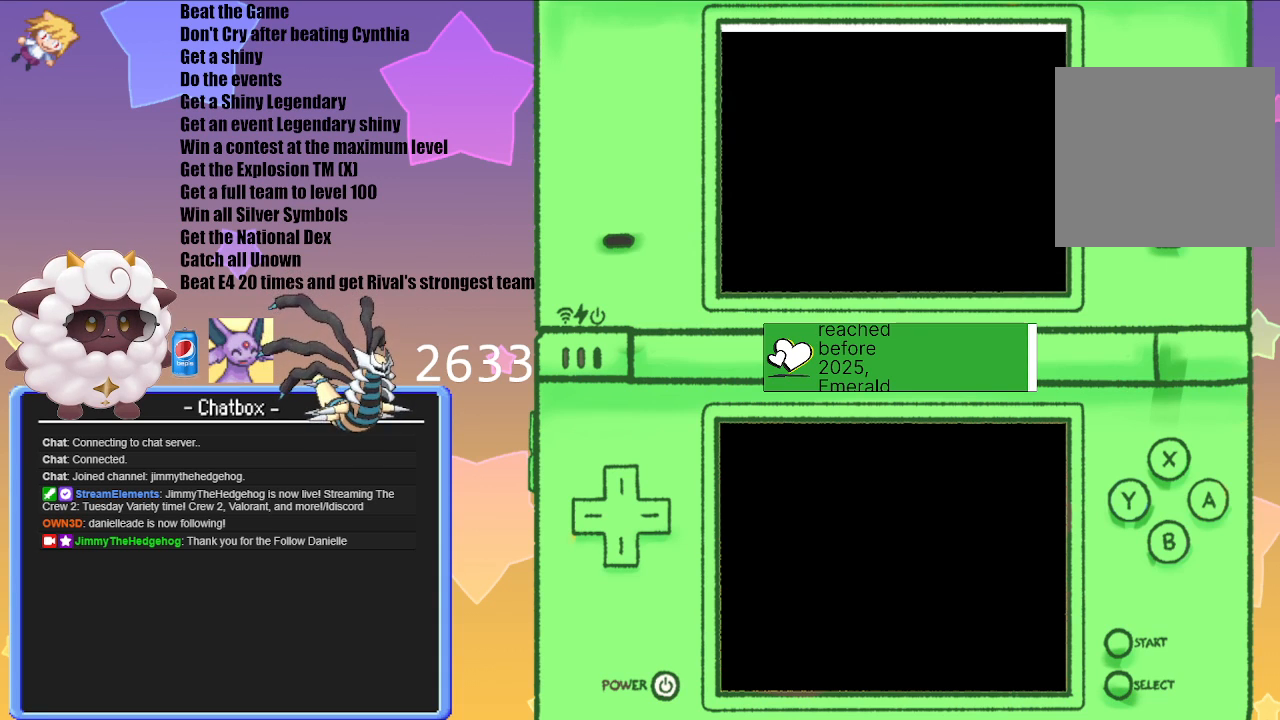
{"buttons": [], "left_stick": "center", "right_stick": "center", "events": []}
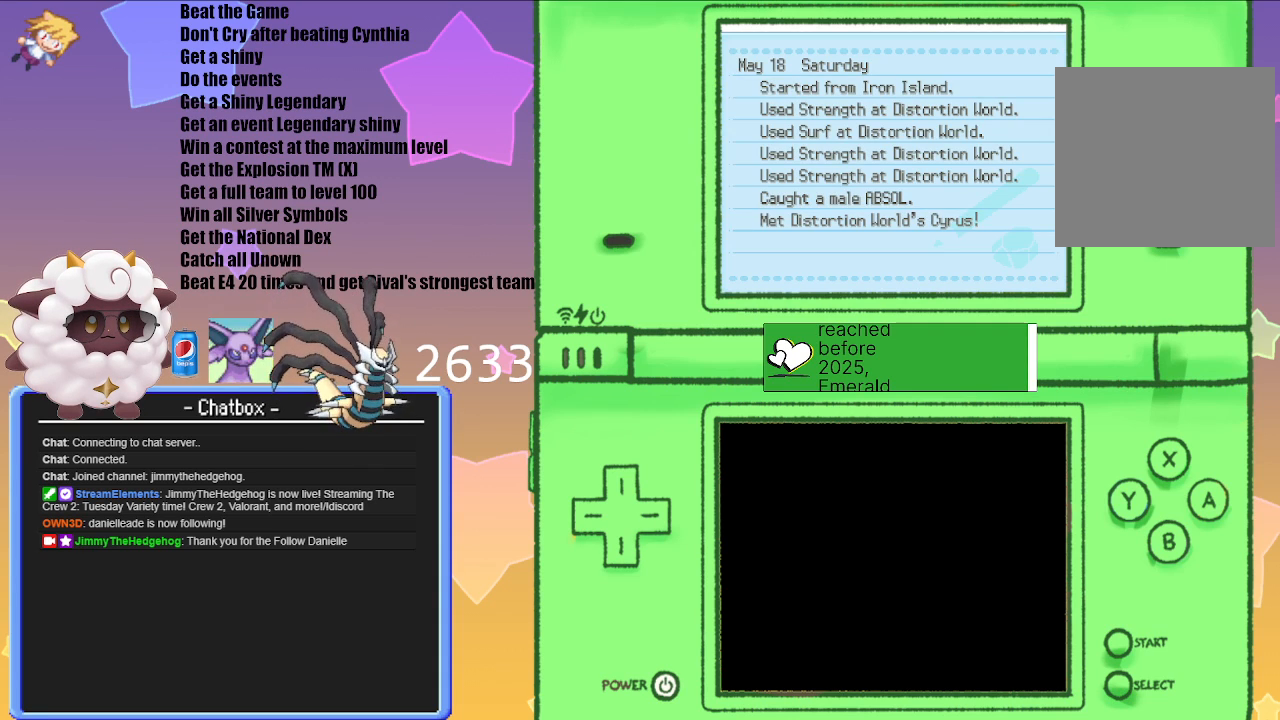
{"buttons": [], "left_stick": "center", "right_stick": "center", "events": [[350, "B", "down"], [467, "B", "up"]]}
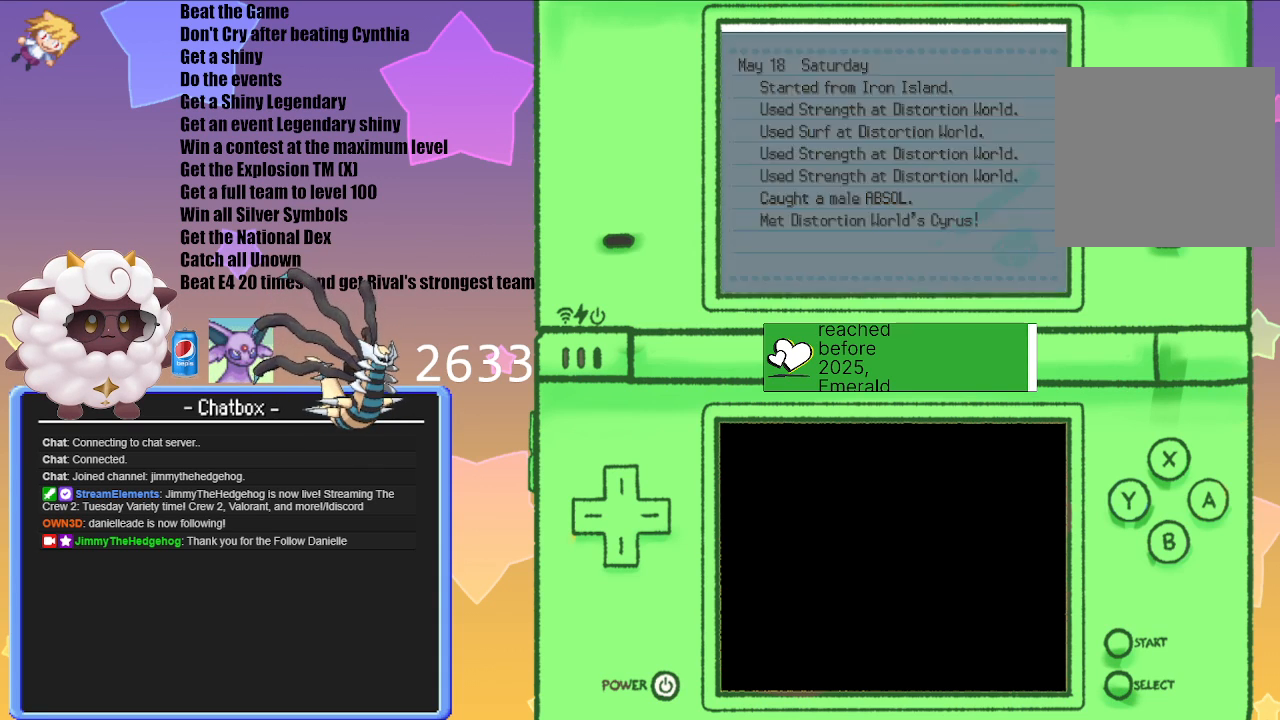
{"buttons": [], "left_stick": "center", "right_stick": "center", "events": []}
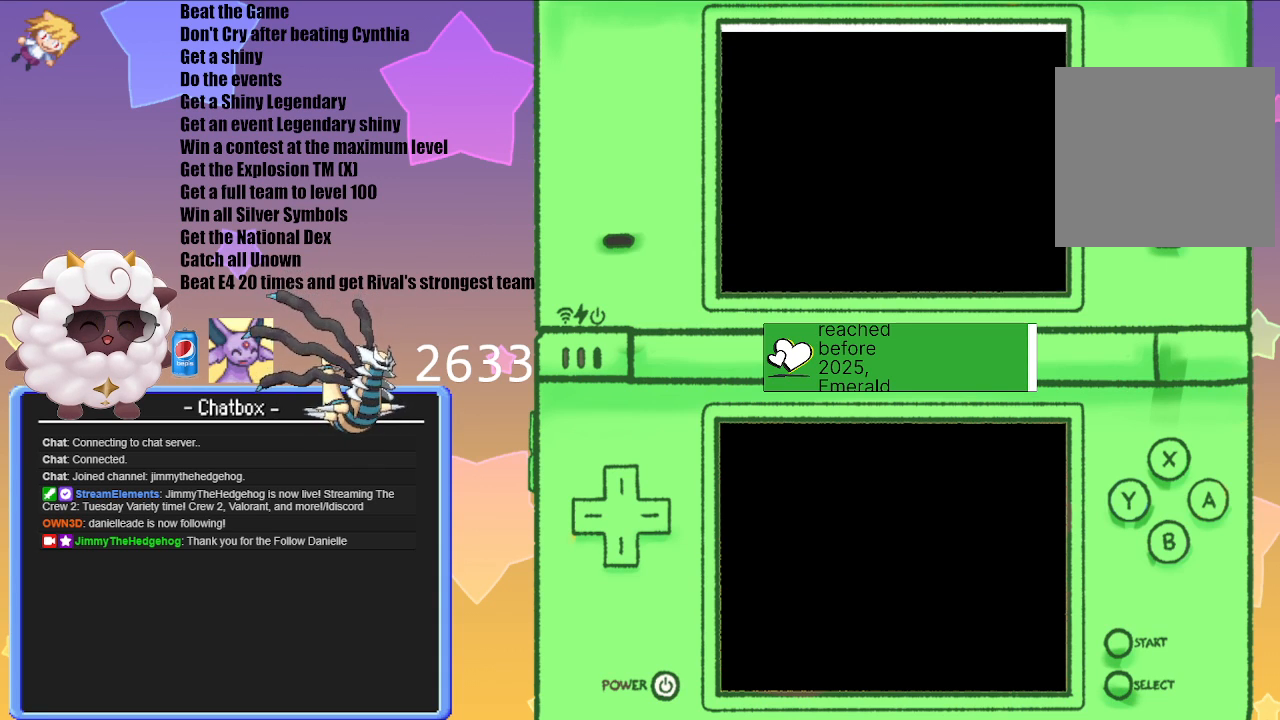
{"buttons": [], "left_stick": "center", "right_stick": "center", "events": []}
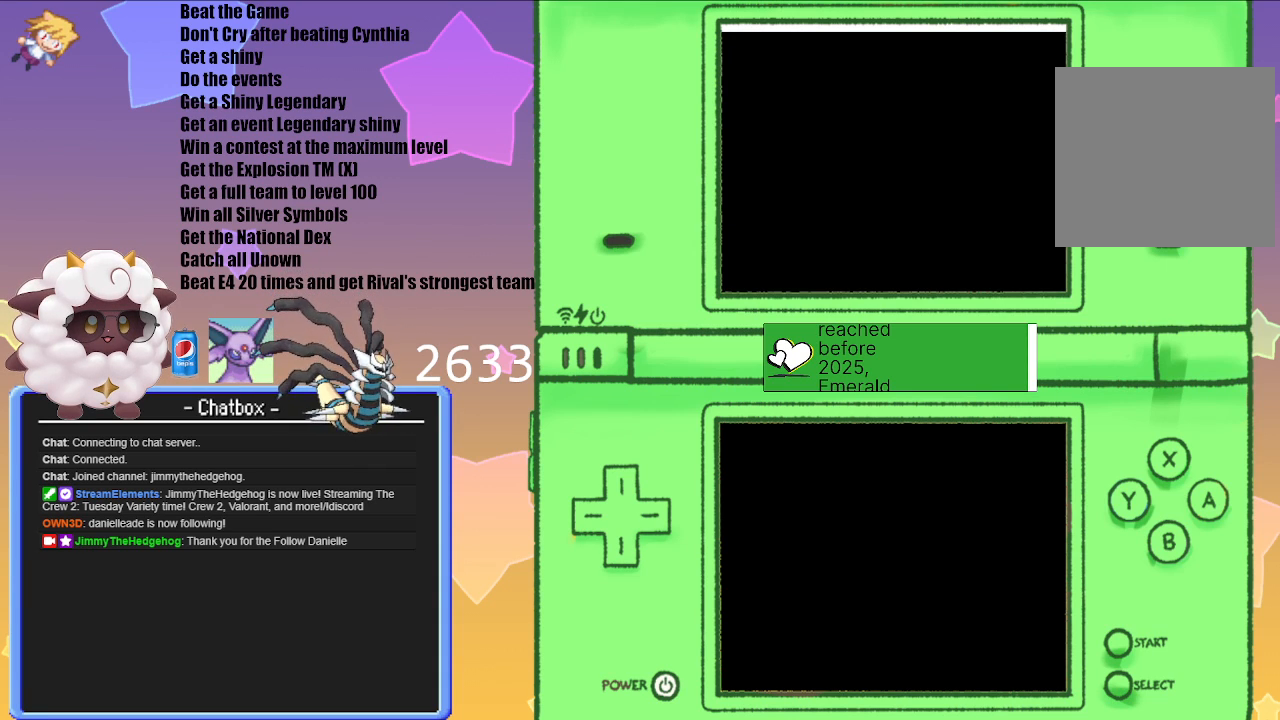
{"buttons": [], "left_stick": "center", "right_stick": "center", "events": []}
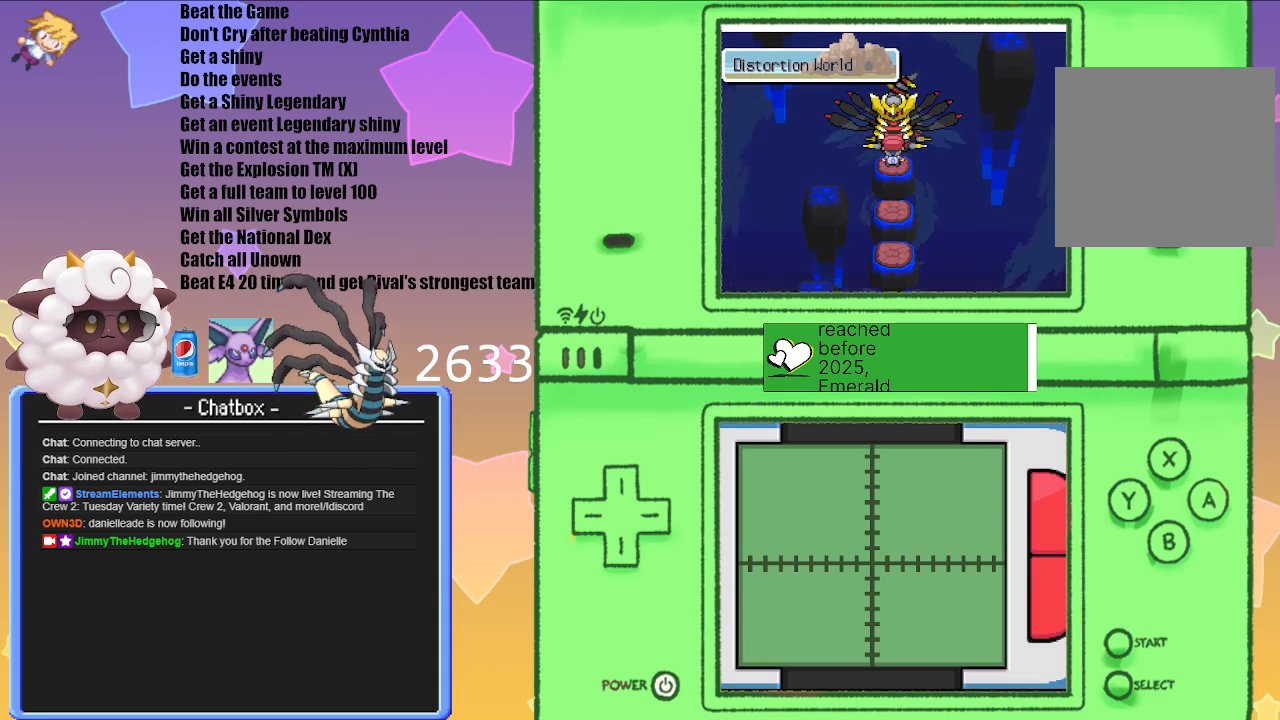
{"buttons": [], "left_stick": "center", "right_stick": "center", "events": [[250, "A", "down"], [383, "A", "up"]]}
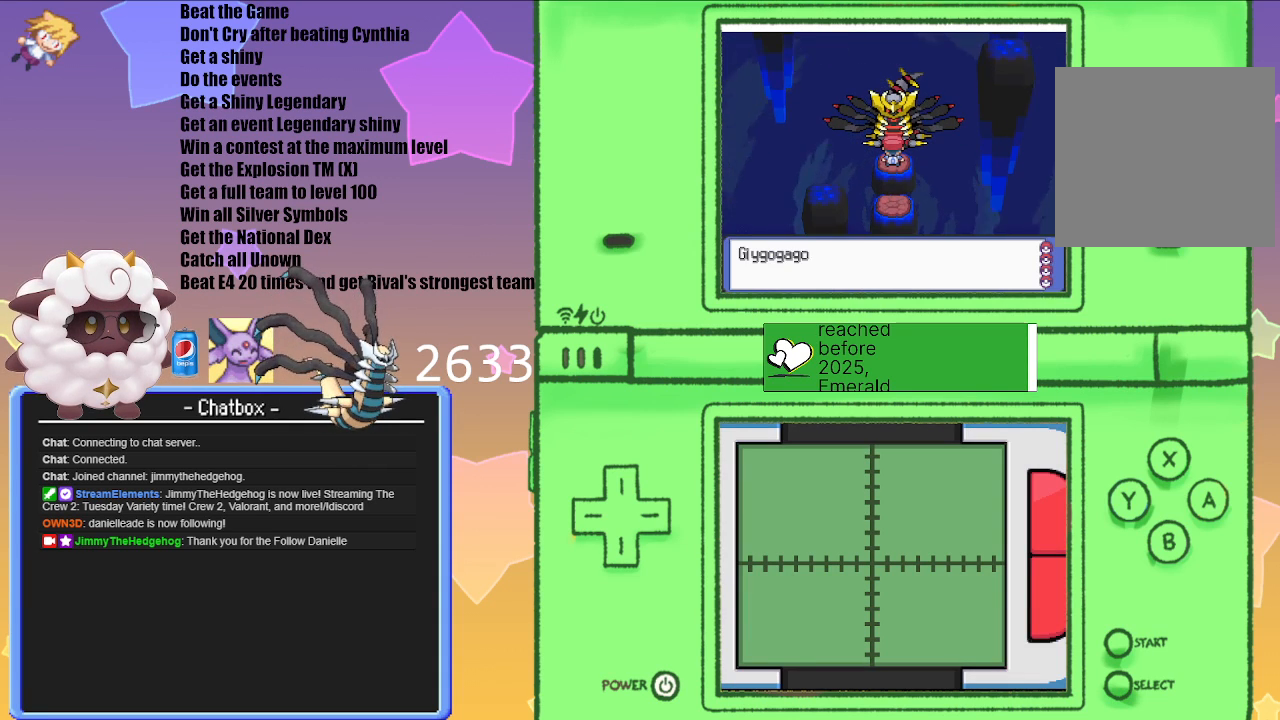
{"buttons": [], "left_stick": "center", "right_stick": "center", "events": [[317, "A", "down"], [450, "A", "up"]]}